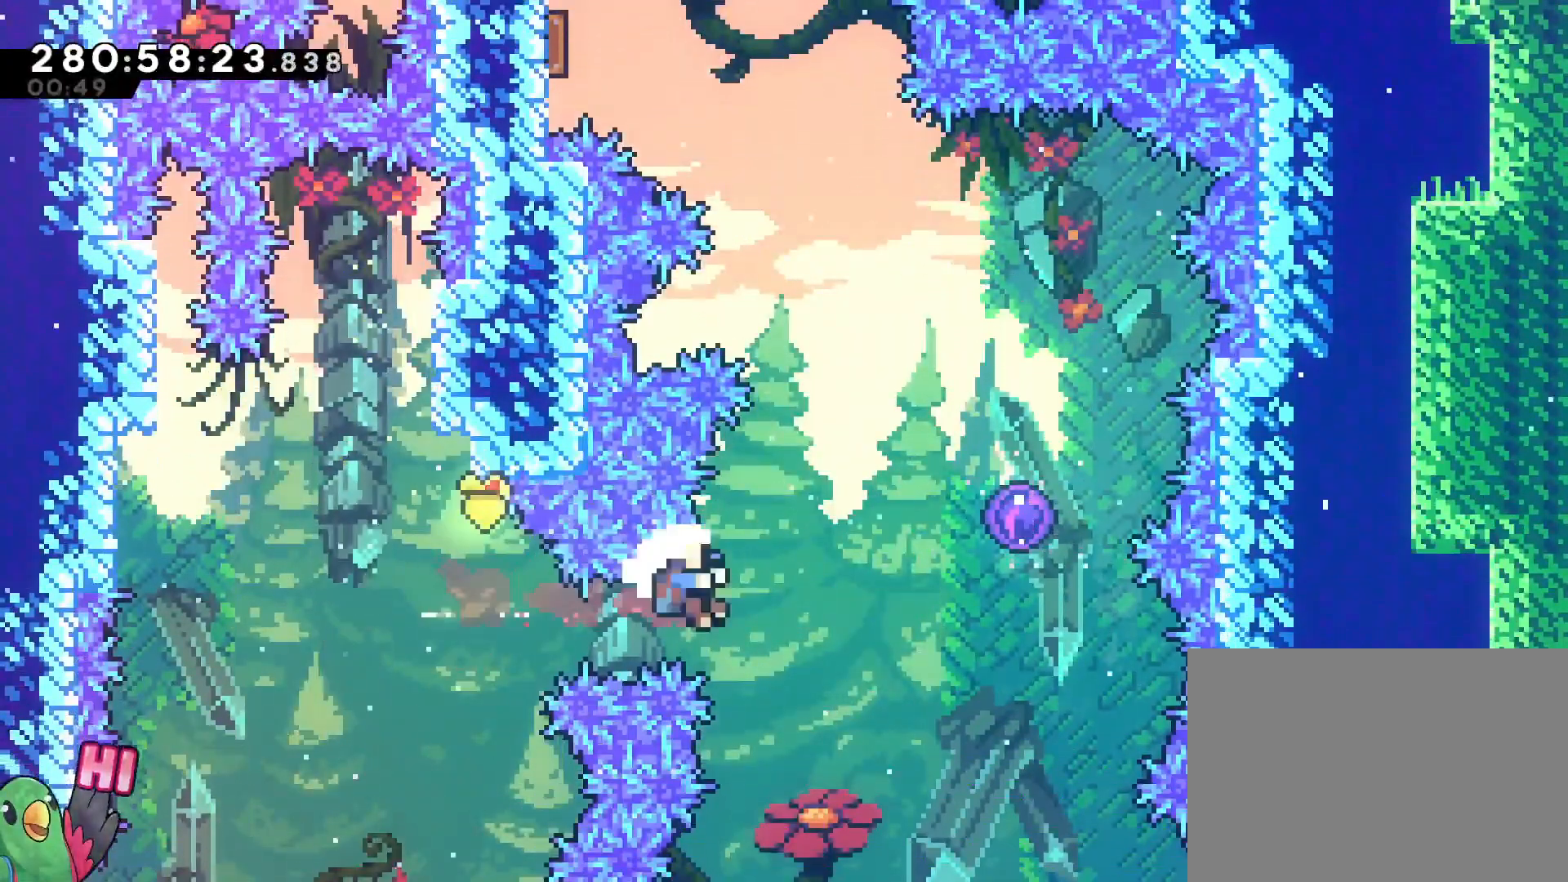
Gameplay with a controller (Nintendo layout); each line is a JSON object with the inputs held at the frame after it. "events" lists button and stick changes between this image and that frame as [ms after this image, input, new state], when the widget could be followed in between. Not read: L3 R3.
{"buttons": [], "left_stick": "center", "right_stick": "center", "events": [[51, "left_stick", "up-right"], [167, "Y", "down"], [334, "Y", "up"], [501, "left_stick", "center"]]}
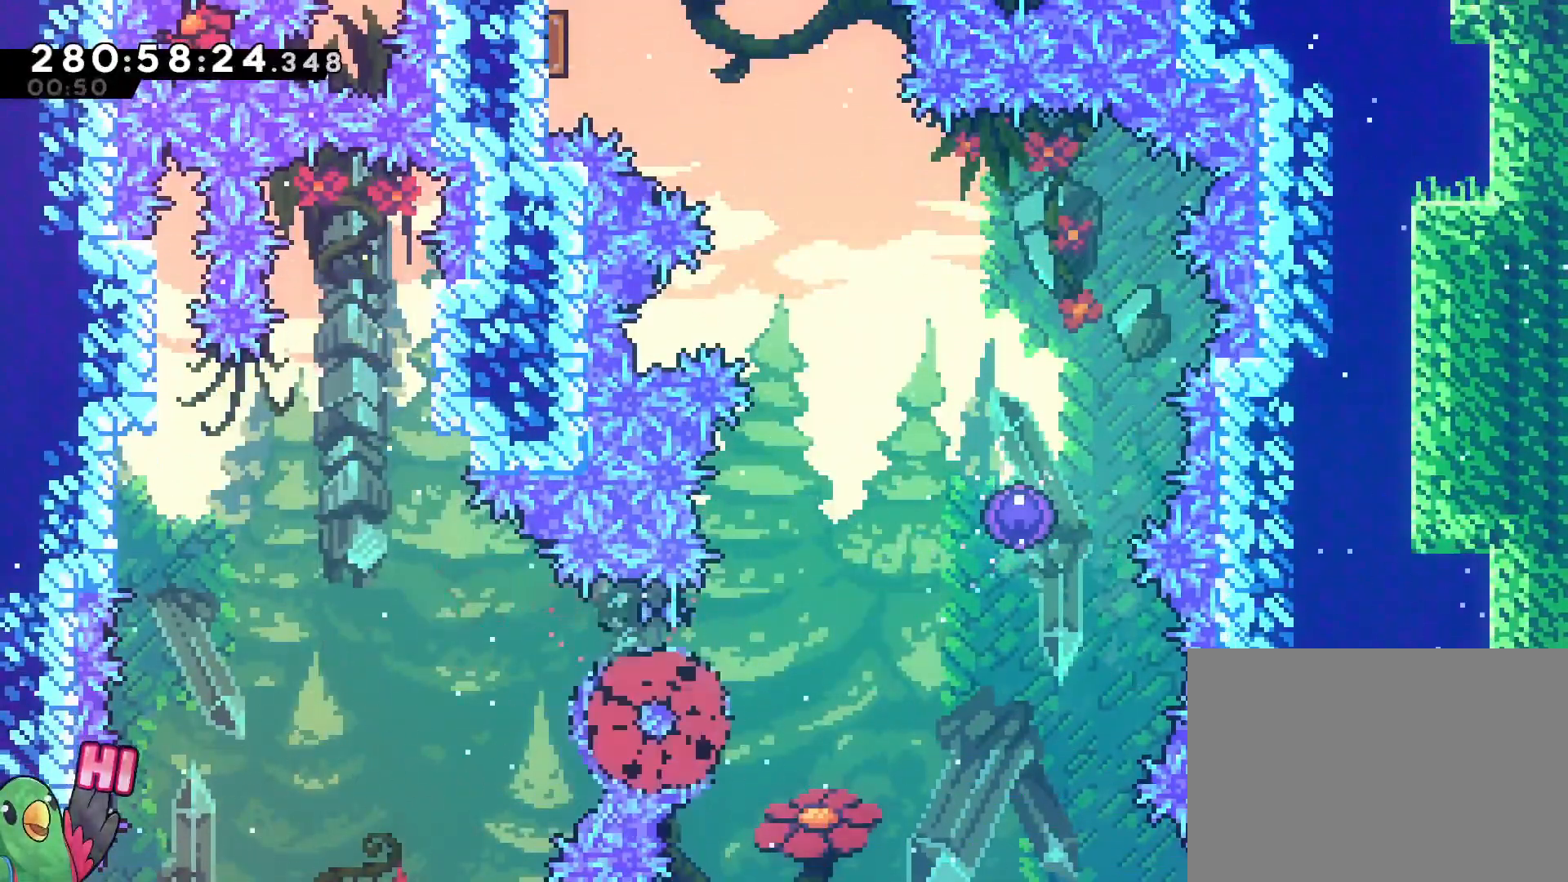
{"buttons": [], "left_stick": "center", "right_stick": "center", "events": [[334, "B", "down"], [434, "B", "up"]]}
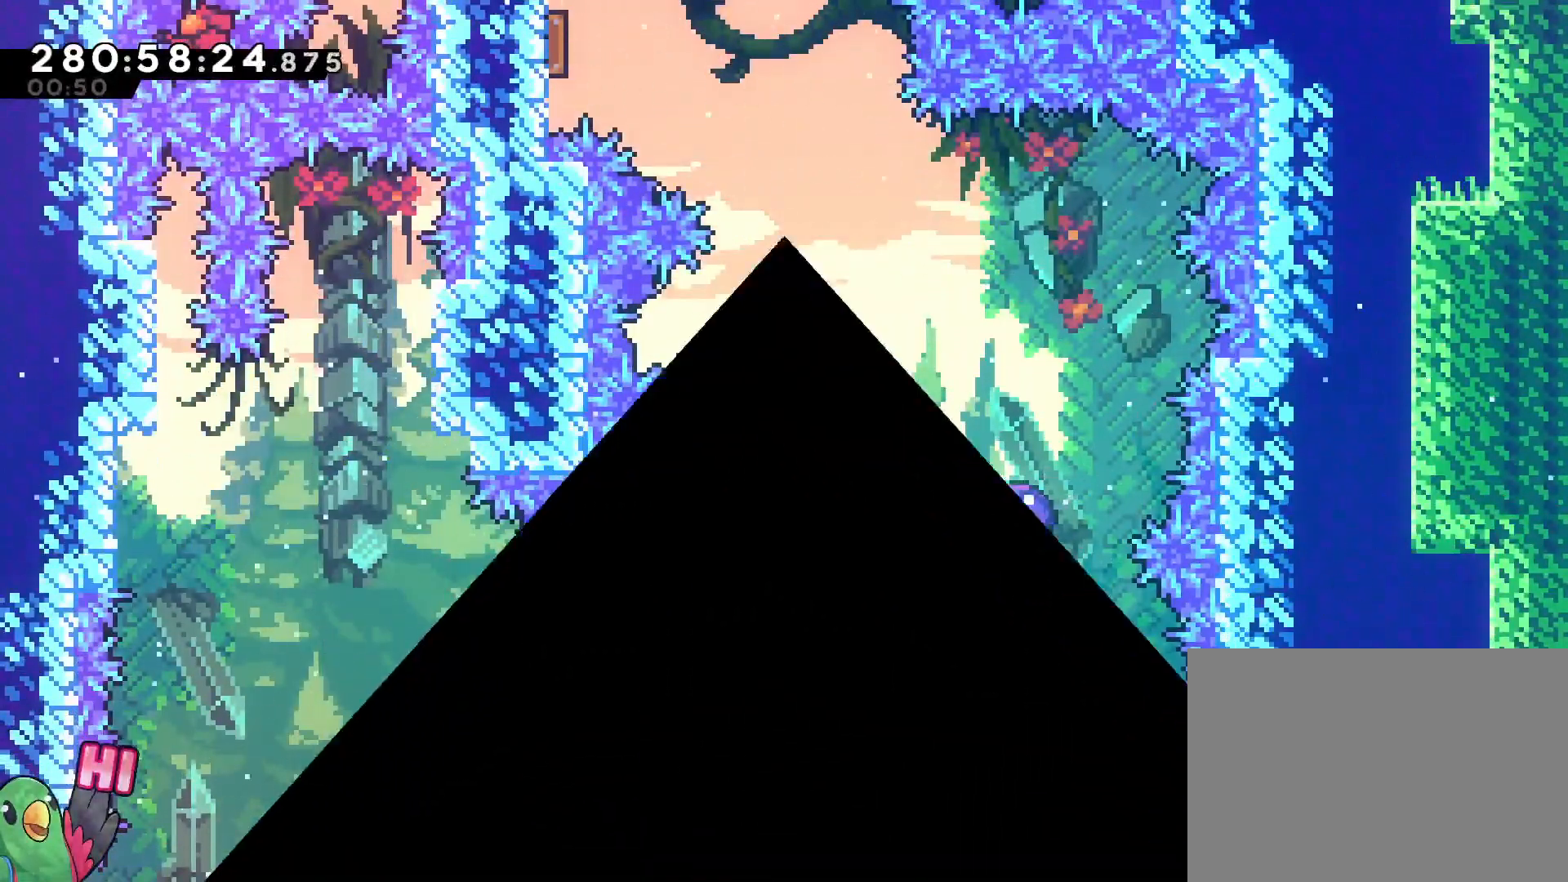
{"buttons": [], "left_stick": "center", "right_stick": "center", "events": [[17, "B", "down"], [167, "B", "up"]]}
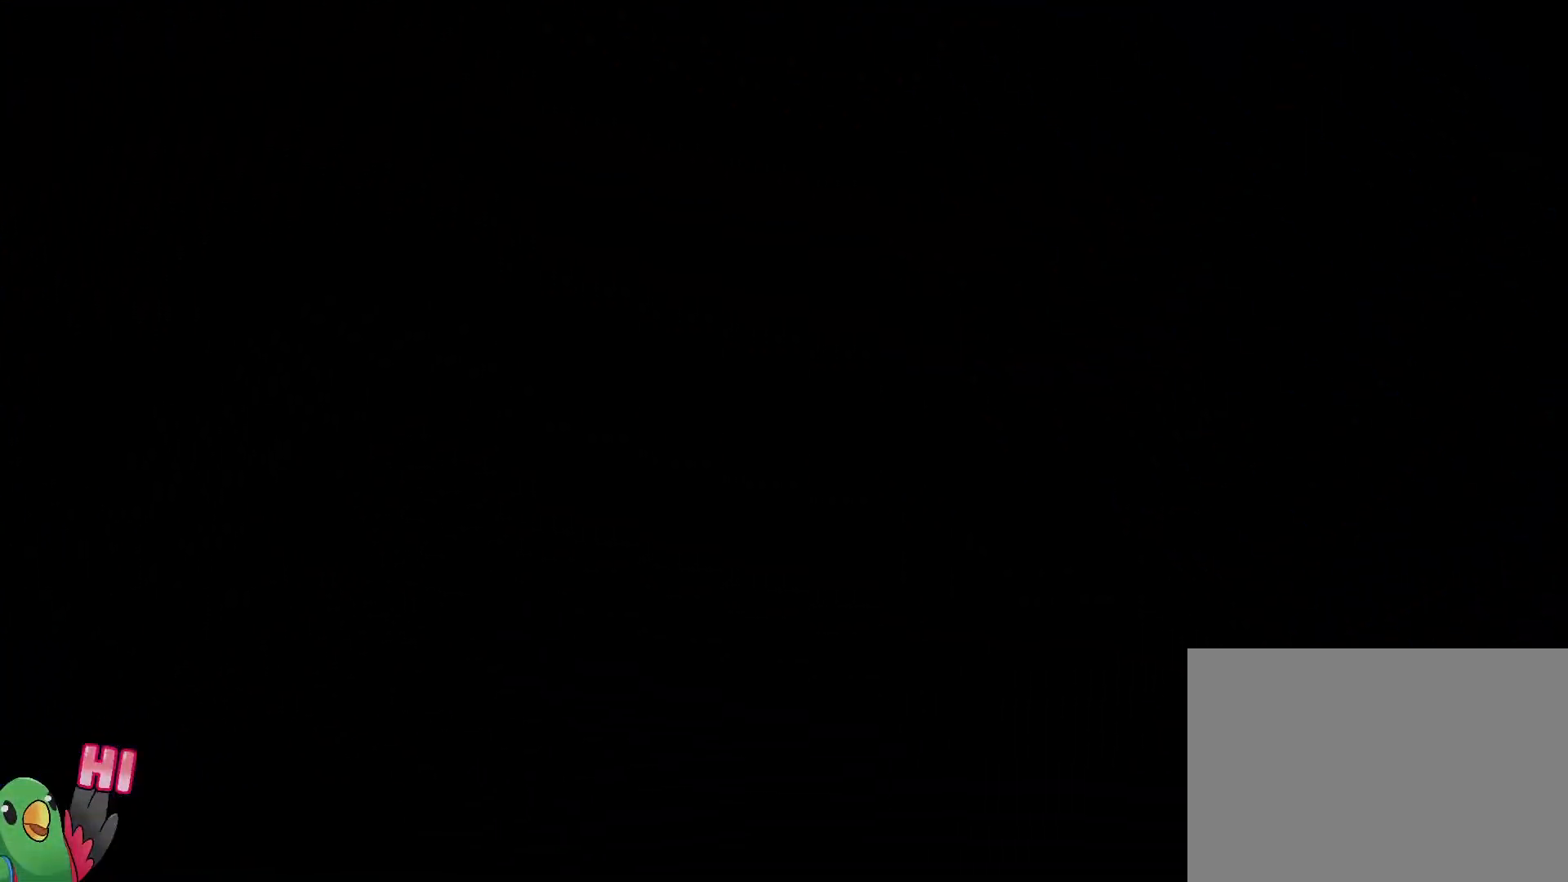
{"buttons": [], "left_stick": "center", "right_stick": "center", "events": []}
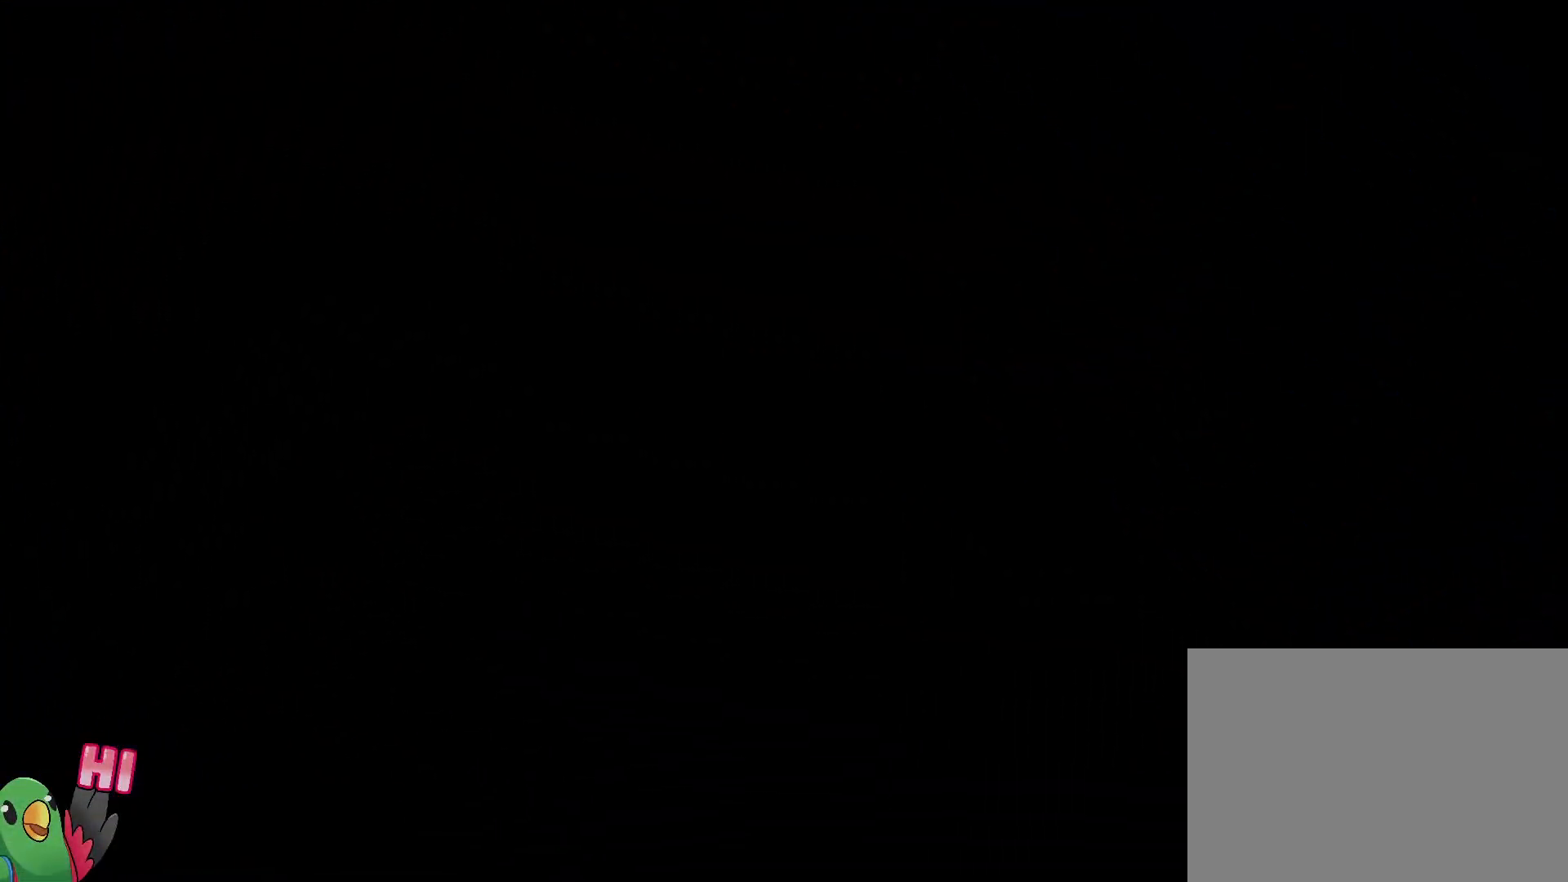
{"buttons": [], "left_stick": "center", "right_stick": "center", "events": []}
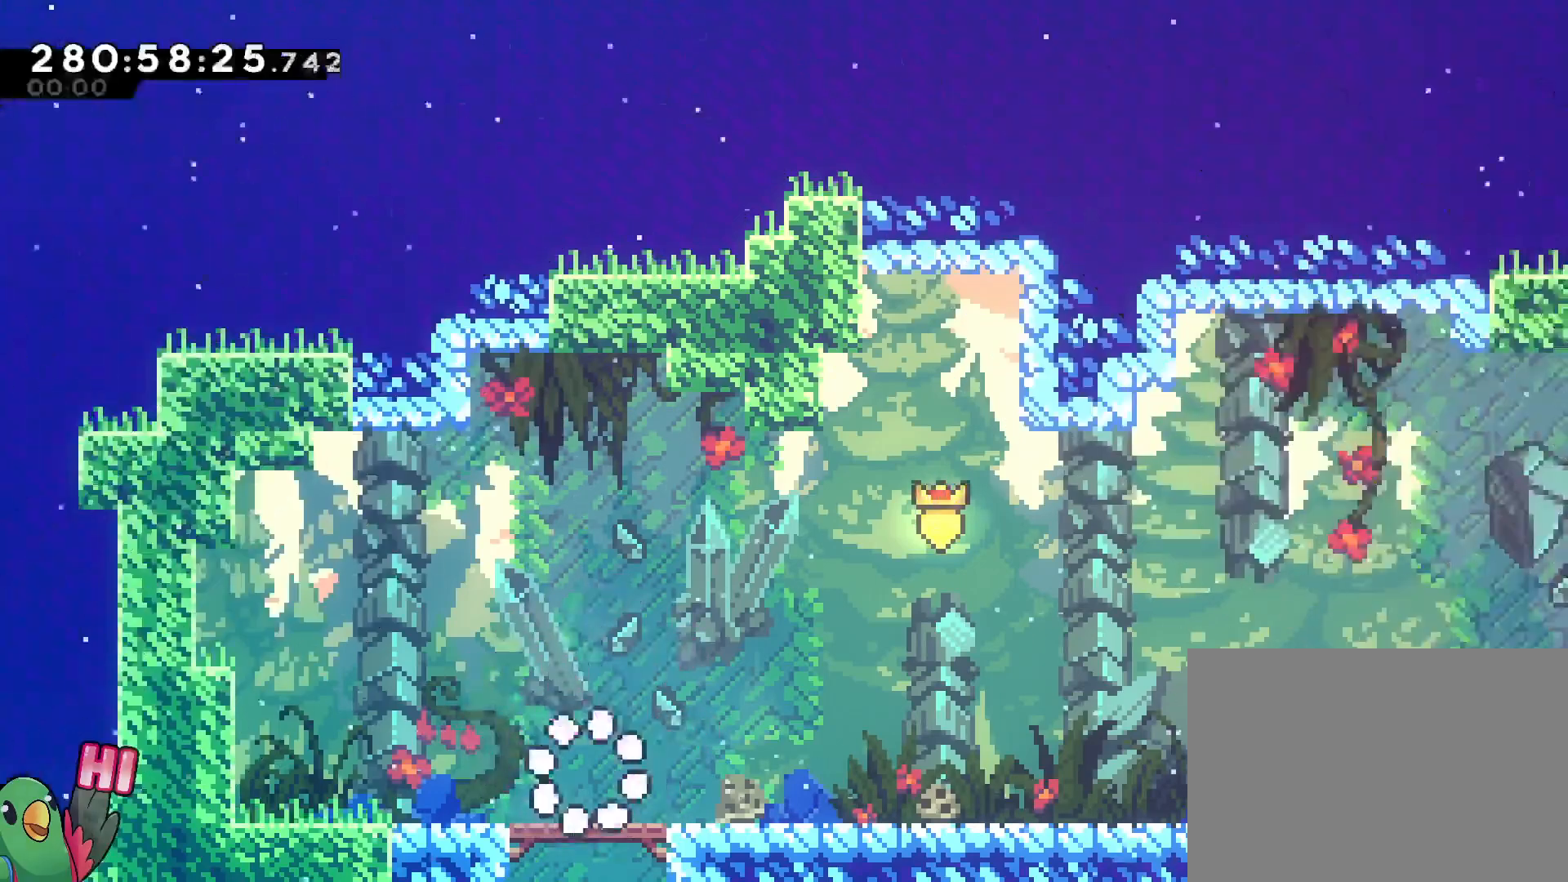
{"buttons": [], "left_stick": "up", "right_stick": "center", "events": [[83, "START", "down"], [267, "START", "up"], [350, "left_stick", "up"]]}
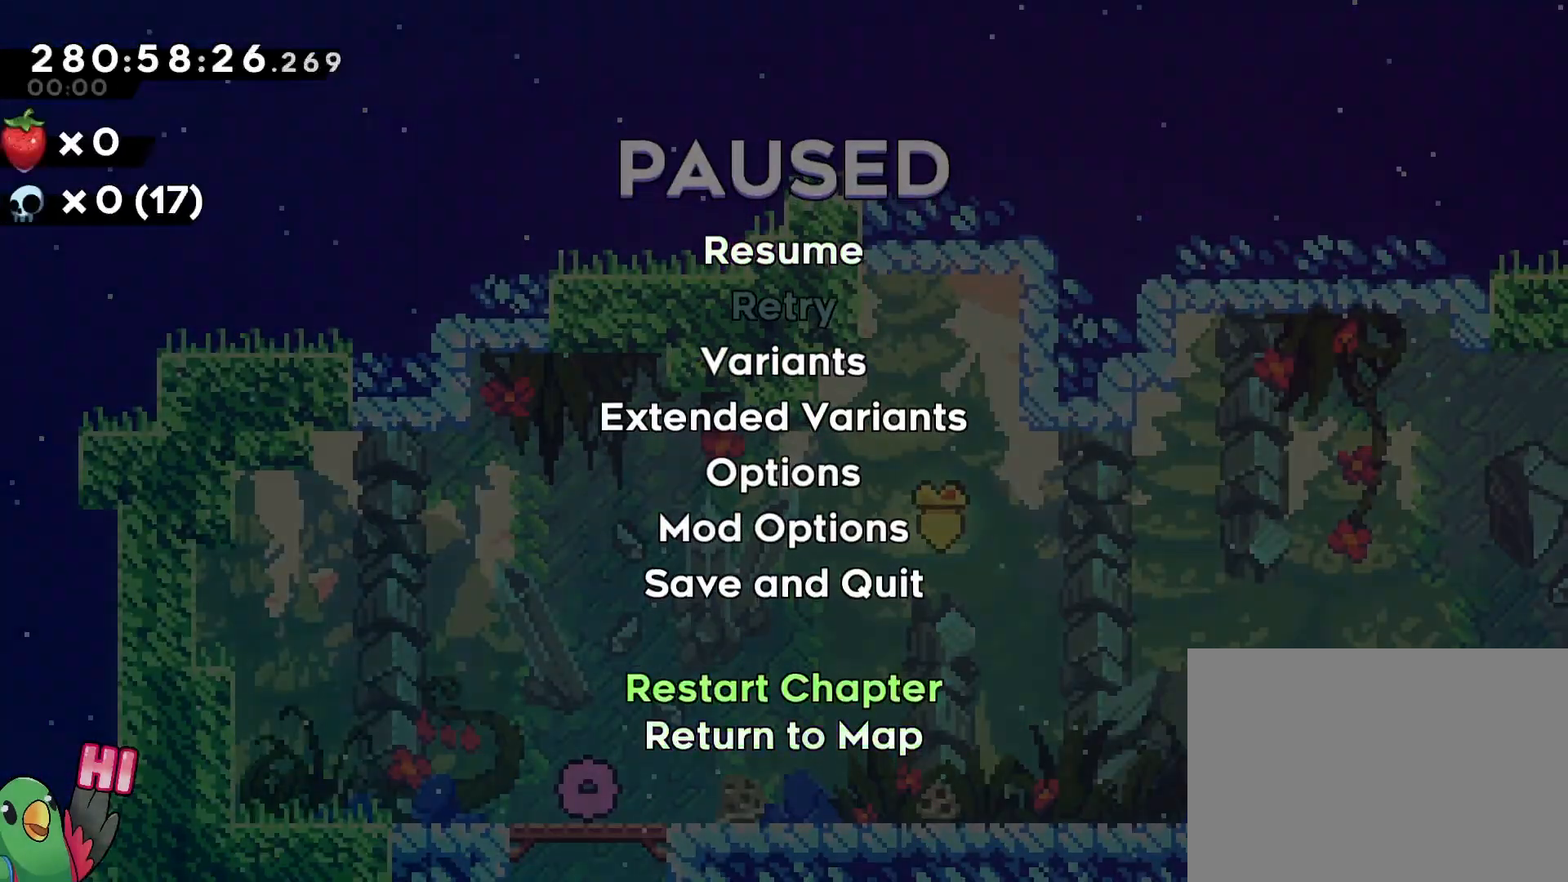
{"buttons": [], "left_stick": "center", "right_stick": "center", "events": [[334, "left_stick", "center"]]}
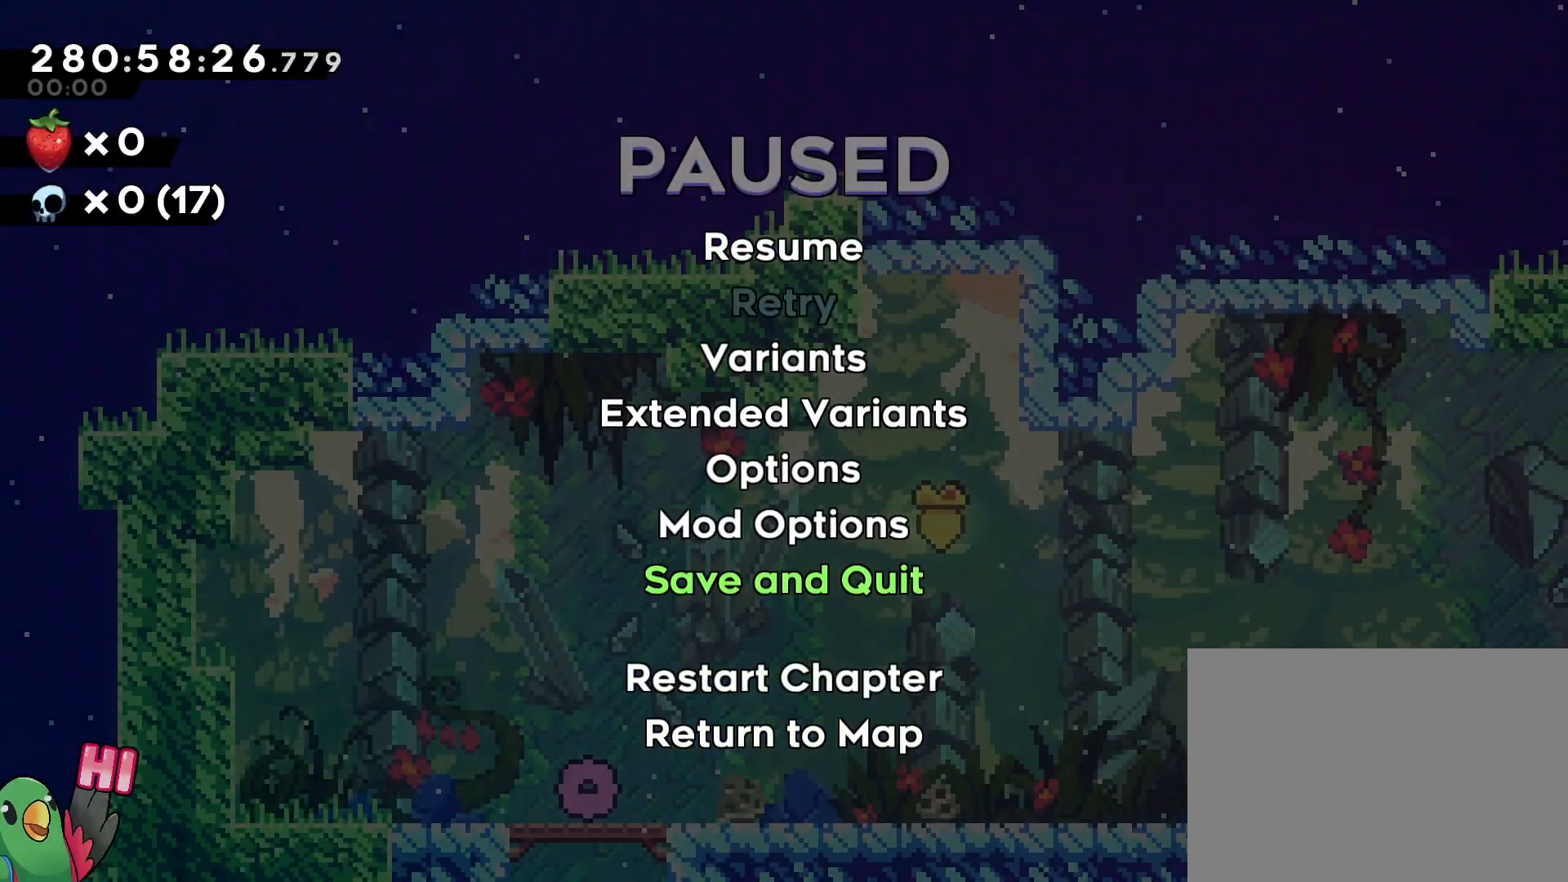
{"buttons": [], "left_stick": "center", "right_stick": "center", "events": []}
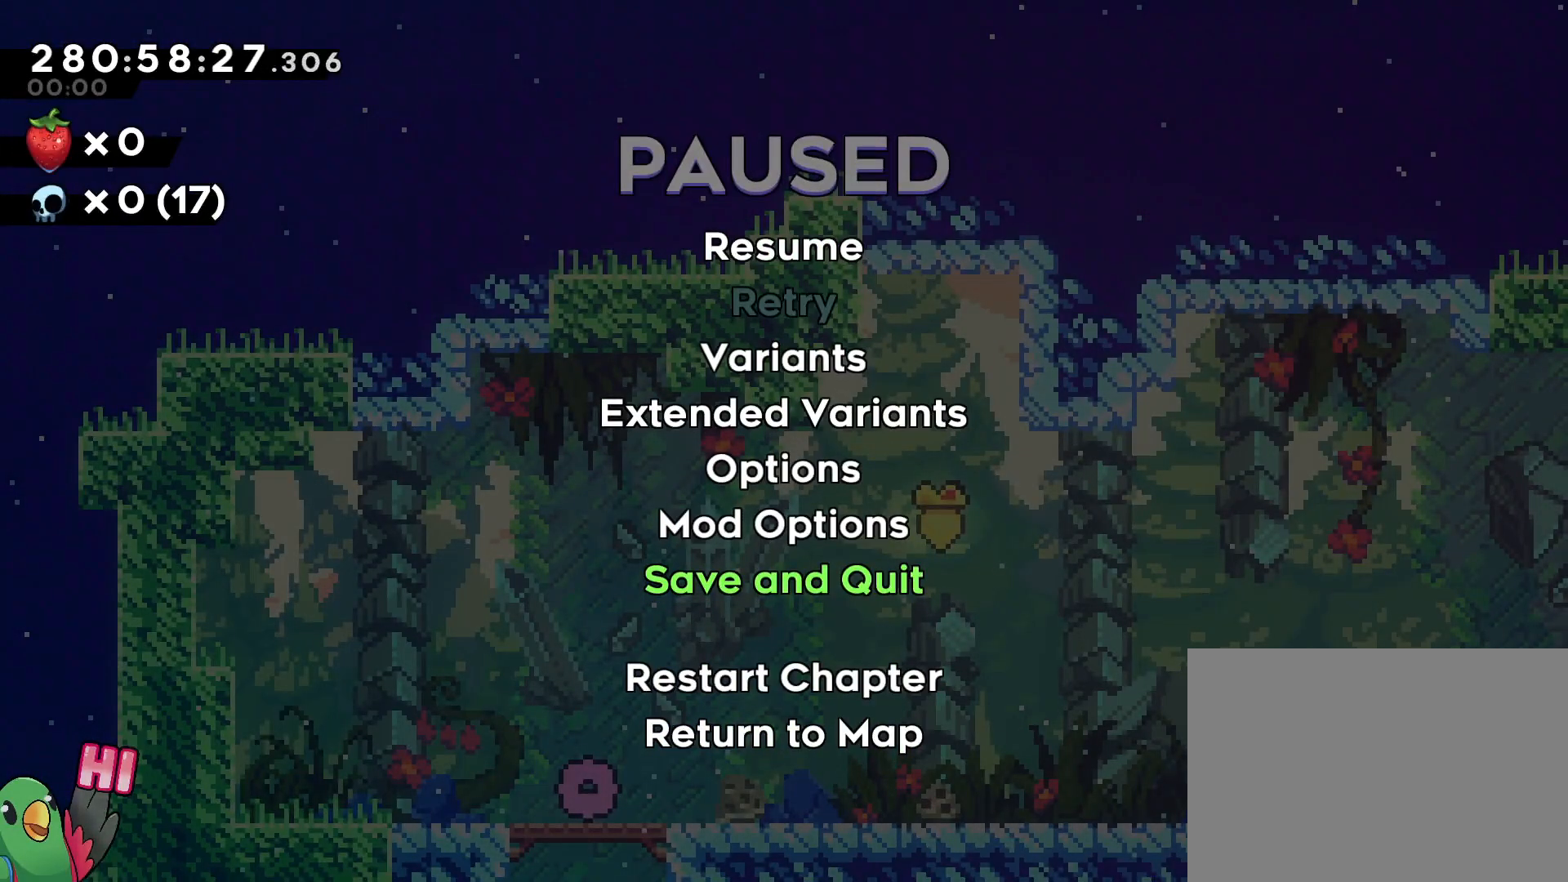
{"buttons": [], "left_stick": "center", "right_stick": "center", "events": []}
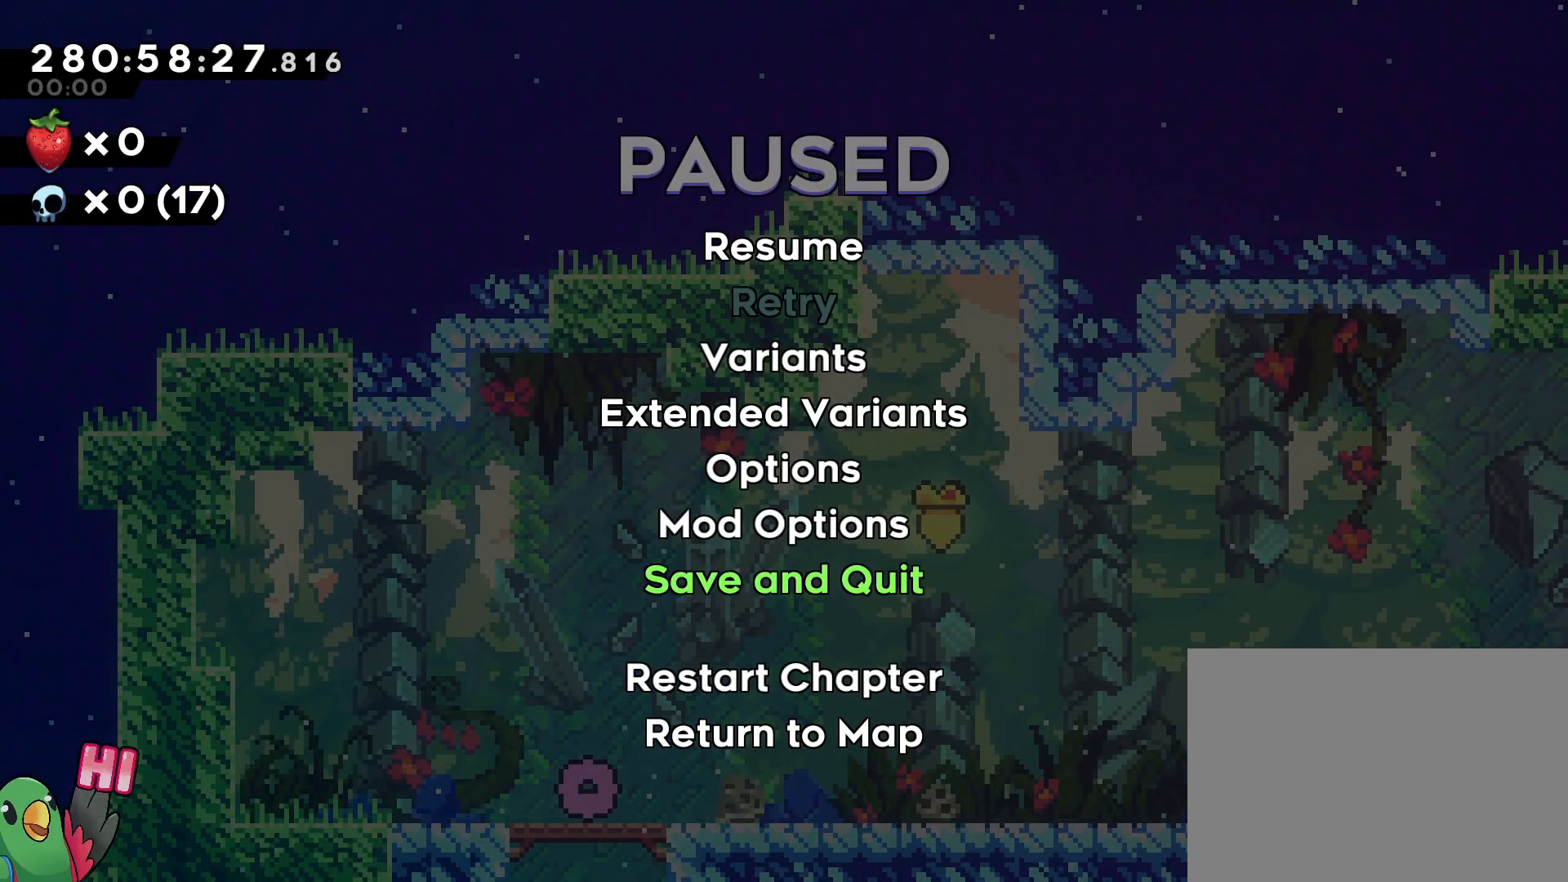
{"buttons": [], "left_stick": "center", "right_stick": "center", "events": [[184, "B", "down"], [350, "B", "up"]]}